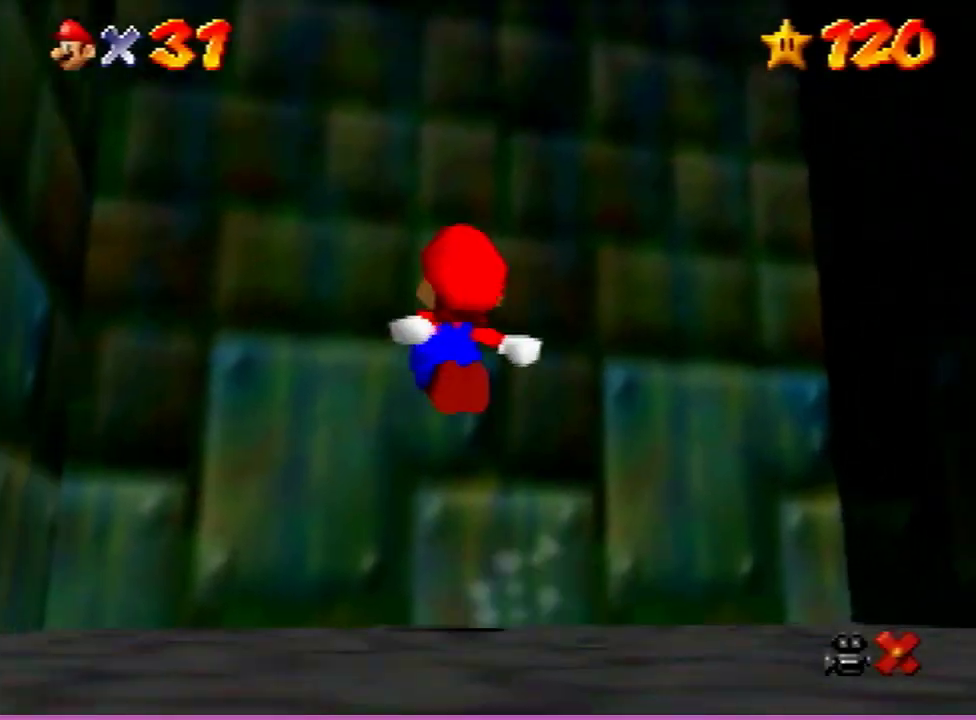
Gameplay with a controller (Nintendo layout); each line is a JSON object with the inputs held at the frame after it (dt_ms = milliseconds from this image to that frame). "events" lists button and stick changes between this image and that frame as [ms after this image, input, new state], when the widget could be followed in between. This controller has no stick click (L3 R3). Not read: L3 R3.
{"dt_ms": 300, "buttons": [], "left_stick": "center", "events": [[33, "B", "down"], [133, "A", "down"], [167, "left_stick", "center"], [200, "B", "up"], [267, "A", "up"]]}
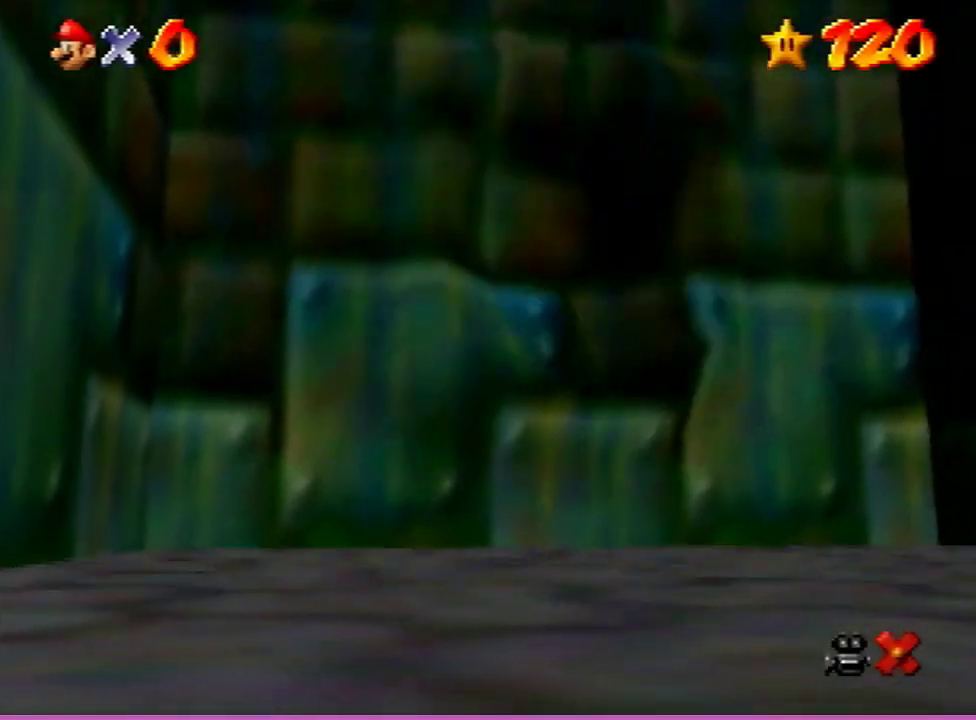
{"dt_ms": 400, "buttons": [], "left_stick": "center", "events": [[167, "Z", "down"], [333, "Z", "up"]]}
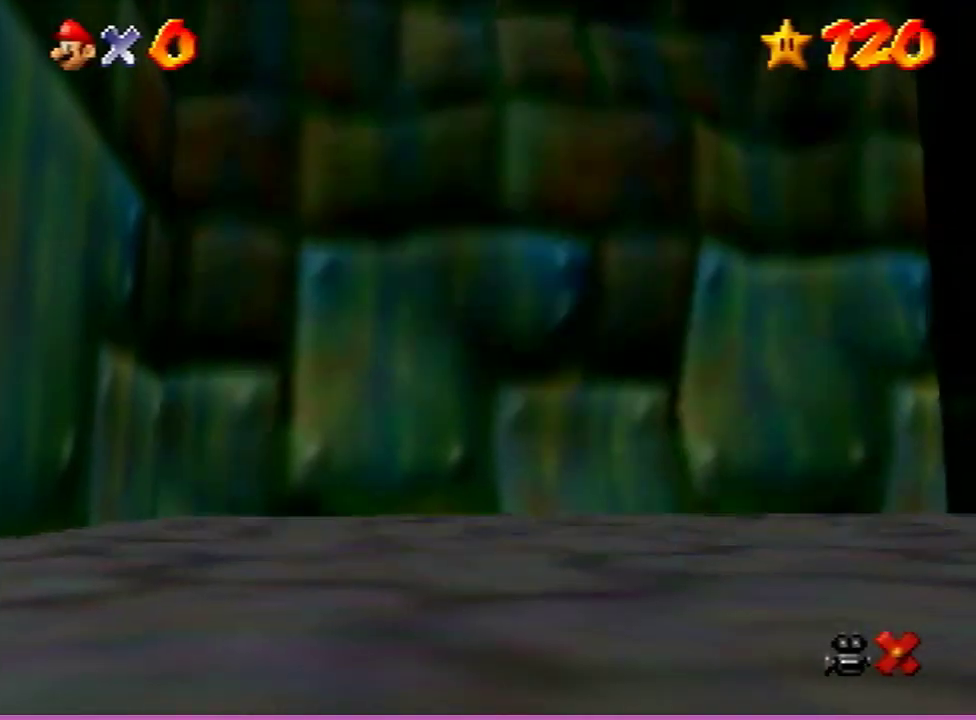
{"dt_ms": 600, "buttons": [], "left_stick": "center", "events": []}
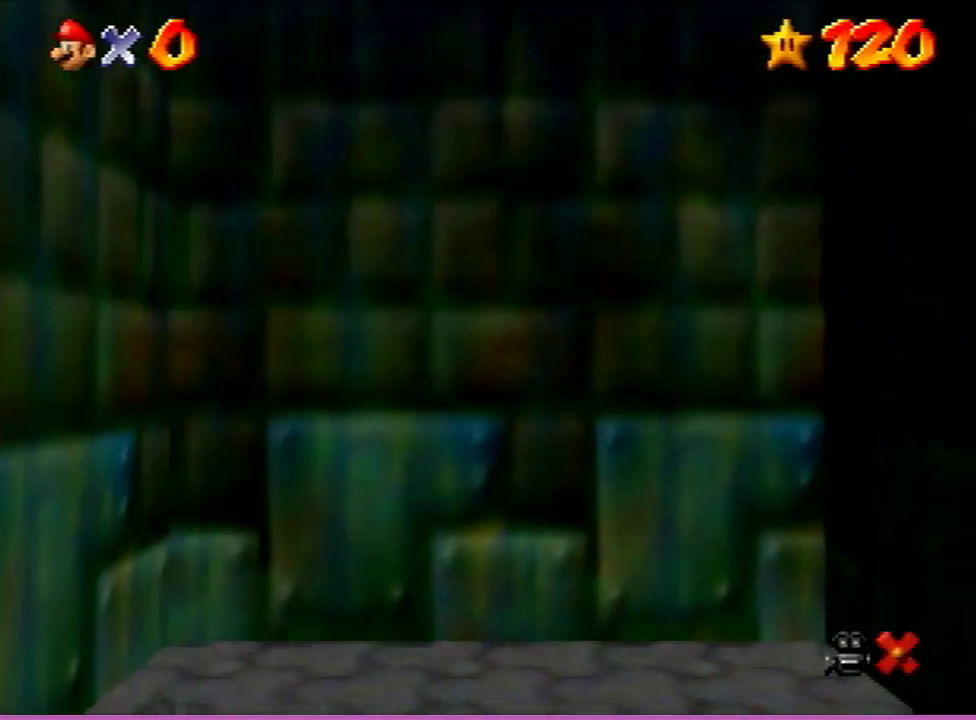
{"dt_ms": 500, "buttons": [], "left_stick": "center", "events": [[100, "R1", "down"], [200, "R1", "up"], [300, "R1", "down"], [400, "R1", "up"]]}
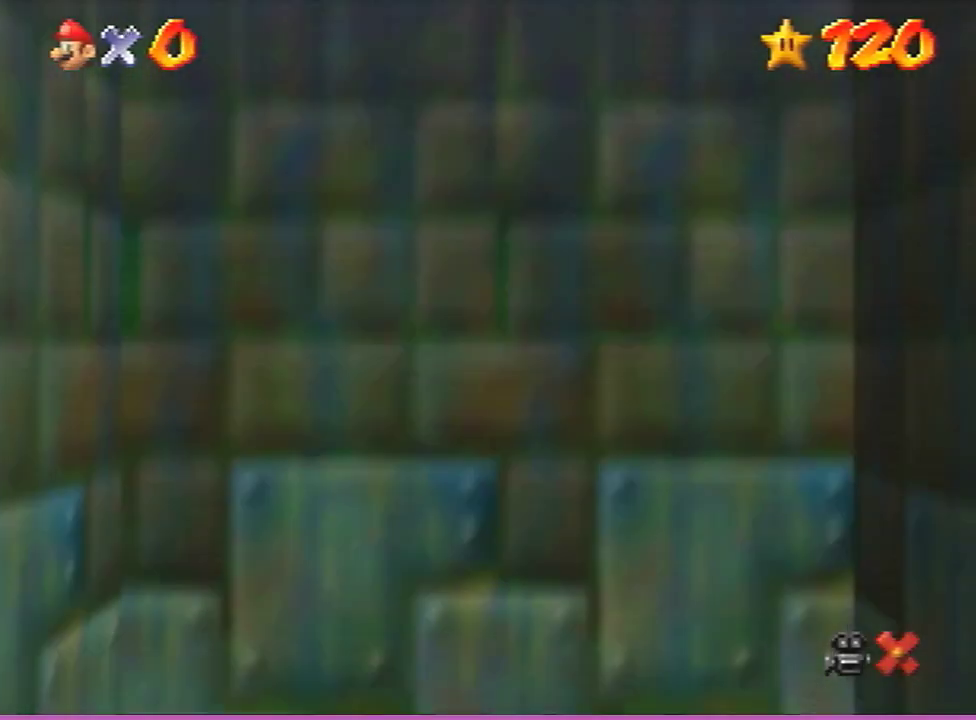
{"dt_ms": 500, "buttons": [], "left_stick": "center", "events": []}
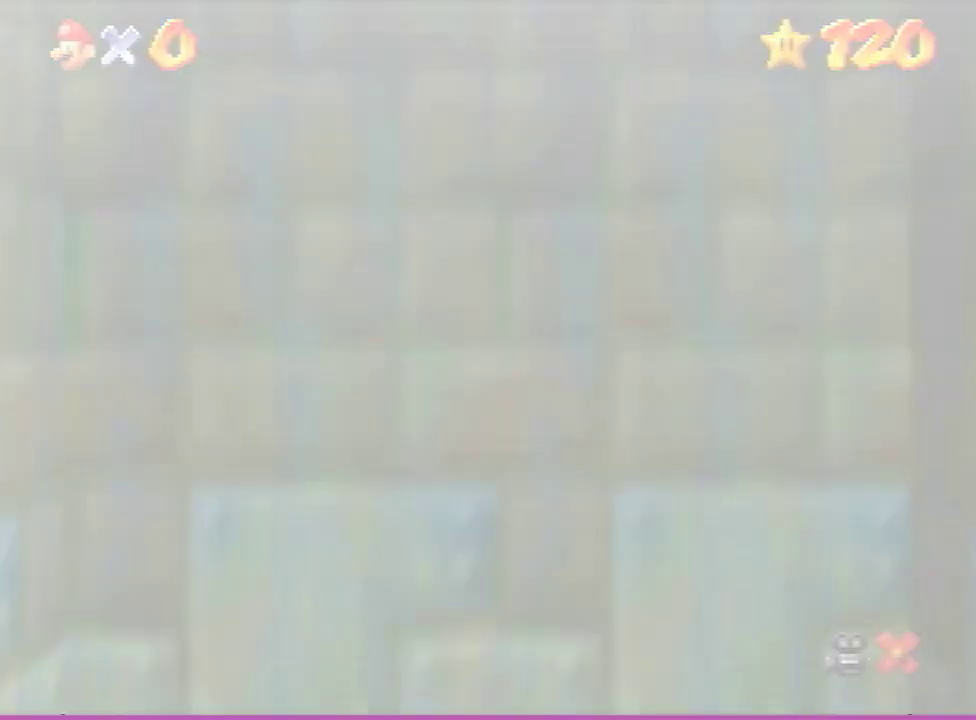
{"dt_ms": 600, "buttons": ["A", "START"], "left_stick": "center", "events": [[533, "START", "down"], [600, "A", "down"]]}
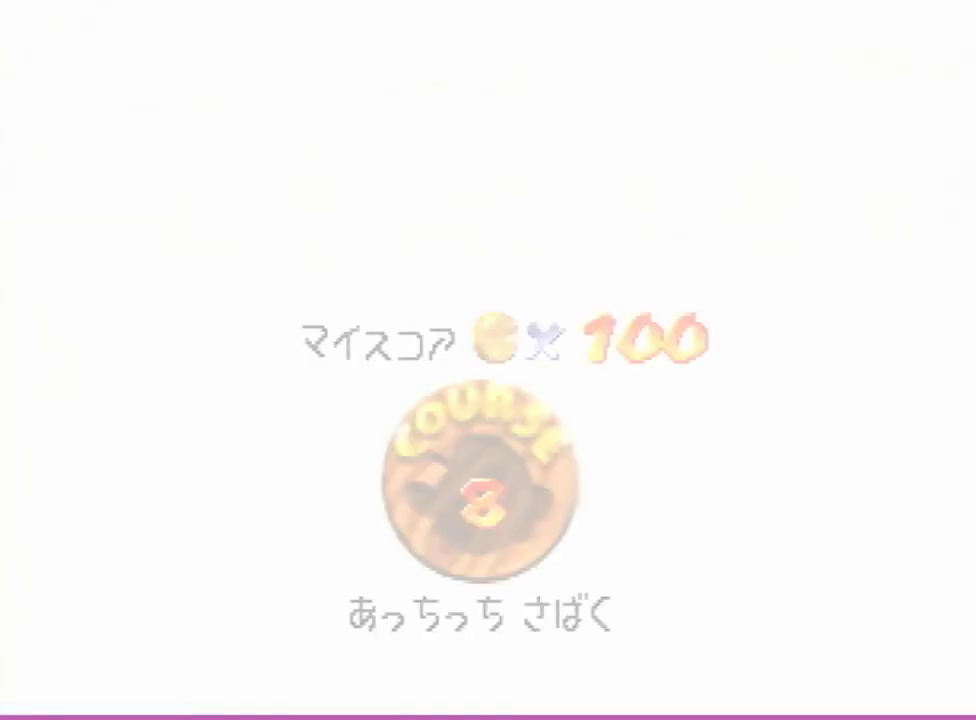
{"dt_ms": 400, "buttons": ["START"], "left_stick": "center", "events": [[133, "A", "up"]]}